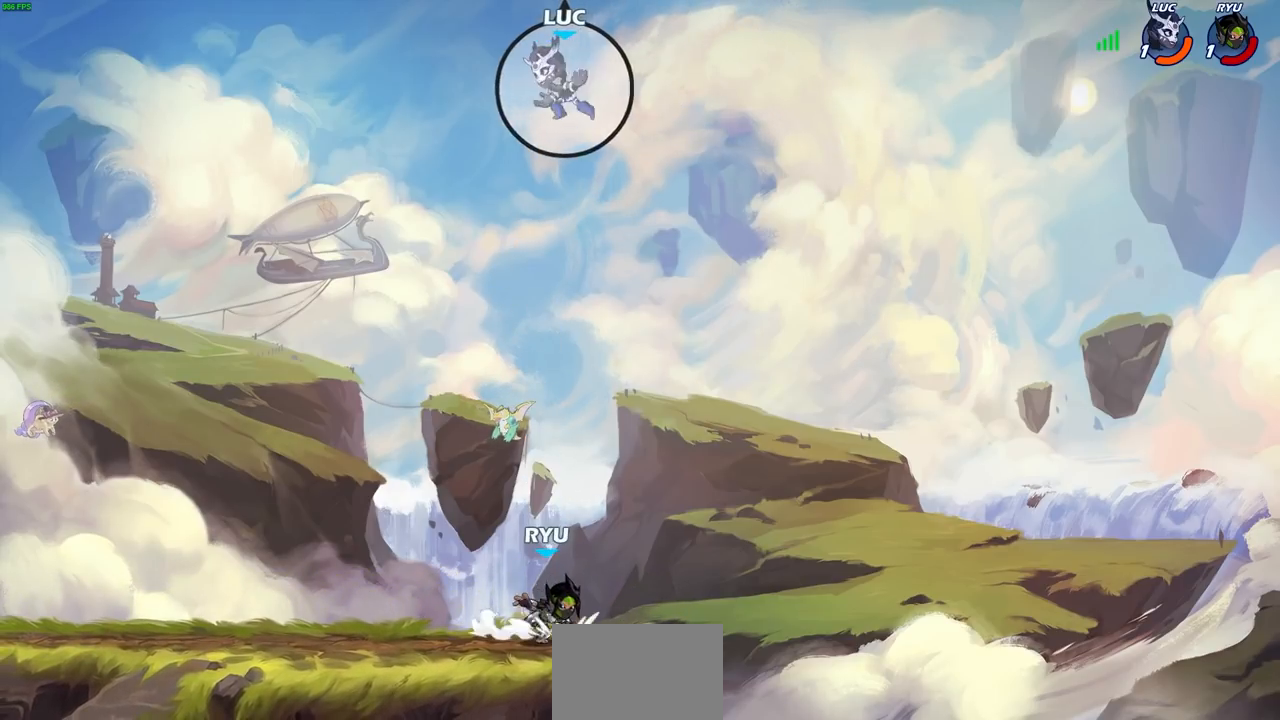
Gameplay with a controller (PlayStation layout); each line is a JSON object with the inputs held at the frame after it. "events" lists button and stick changes between this image and that frame as [ms after this image, input, new state], when the widget could be followed in between.
{"buttons": [], "left_stick": "down-right", "right_stick": "center", "events": [[200, "left_stick", "left"], [250, "left_stick", "down-left"], [467, "left_stick", "down-right"]]}
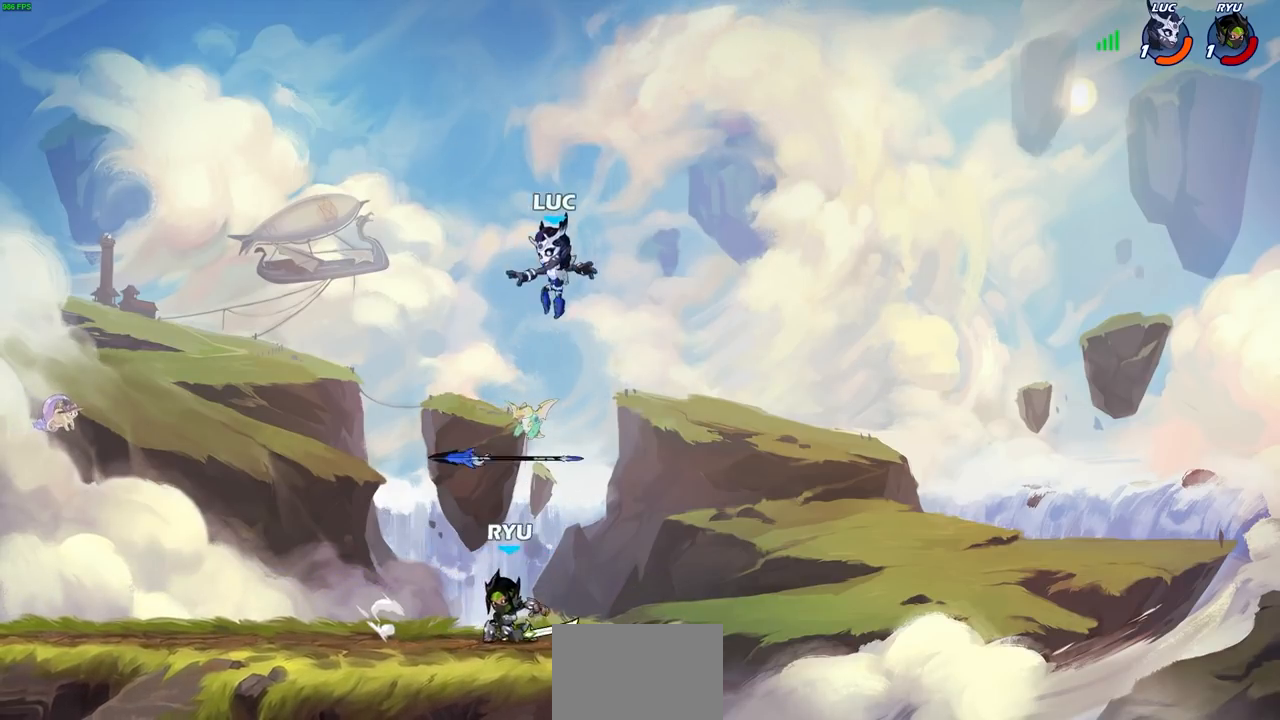
{"buttons": ["R1"], "left_stick": "up-left", "right_stick": "center", "events": [[217, "left_stick", "left"], [350, "CROSS", "down"], [383, "R1", "down"], [383, "left_stick", "up-left"], [483, "CROSS", "up"]]}
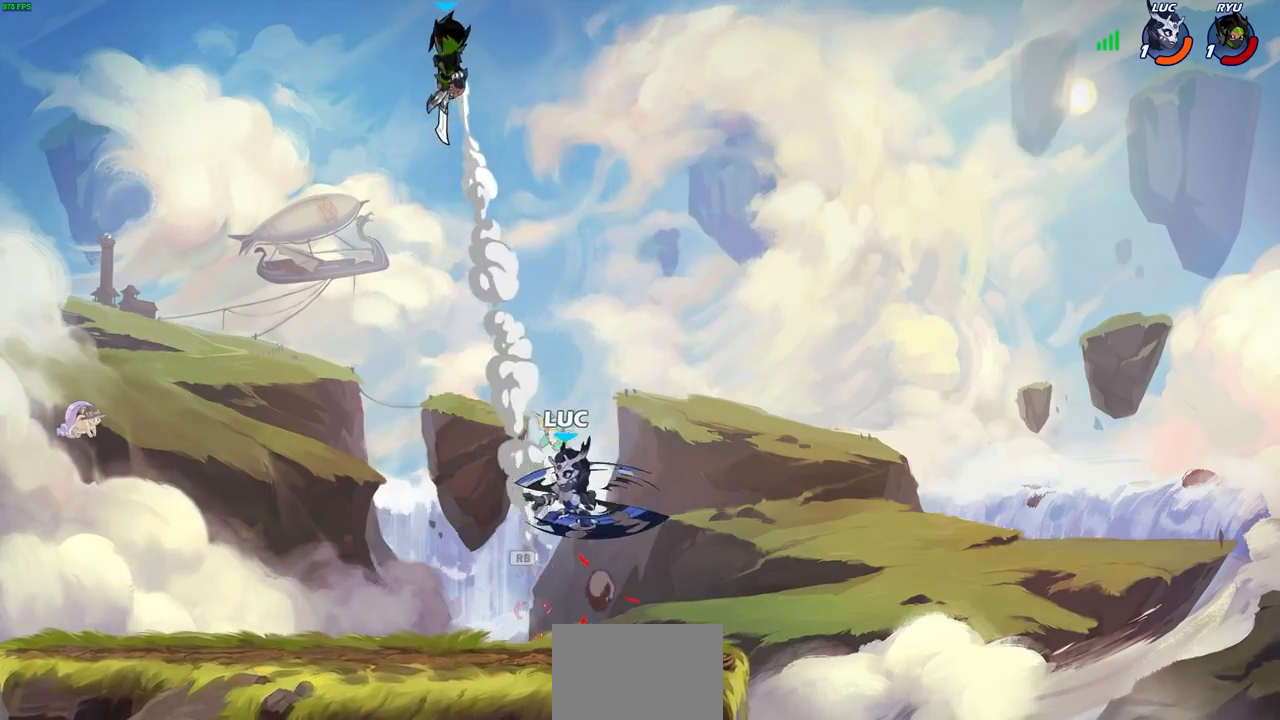
{"buttons": [], "left_stick": "down-right", "right_stick": "center", "events": [[50, "R1", "up"], [83, "left_stick", "left"], [267, "left_stick", "down-left"], [400, "left_stick", "down-right"]]}
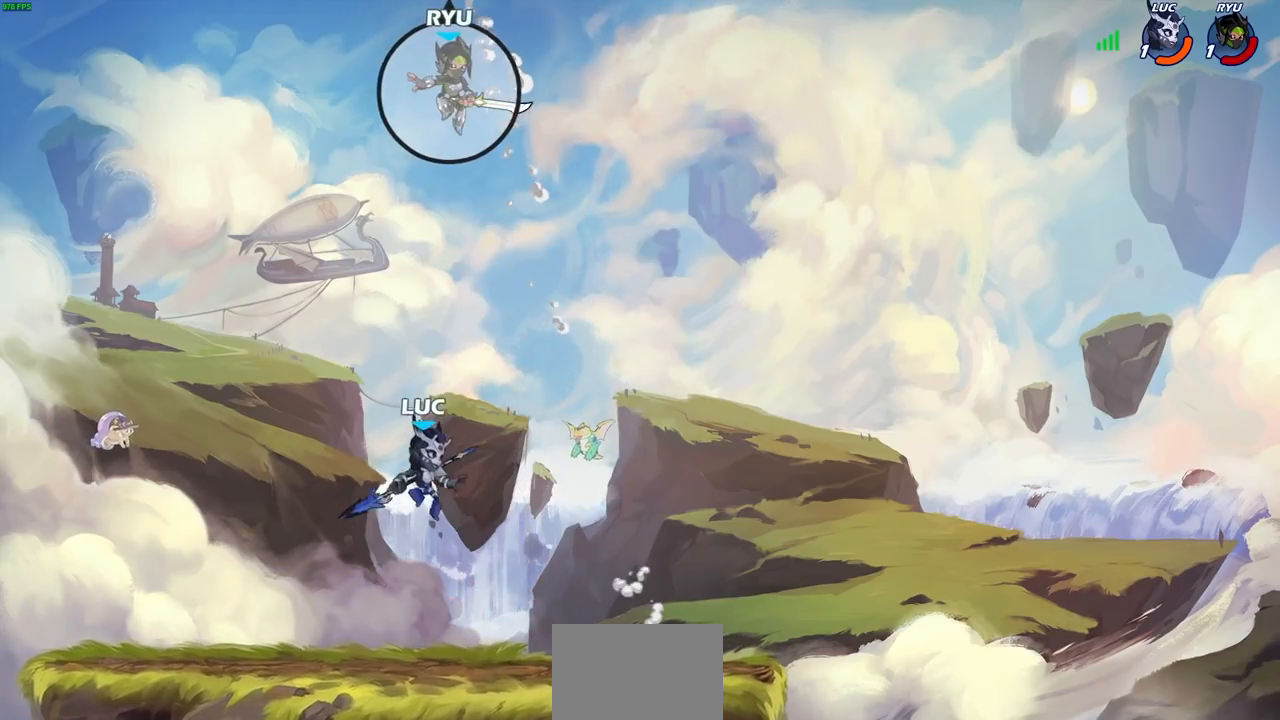
{"buttons": [], "left_stick": "up-right", "right_stick": "center", "events": [[67, "left_stick", "down-left"], [250, "left_stick", "up-right"], [300, "CROSS", "down"], [450, "CROSS", "up"]]}
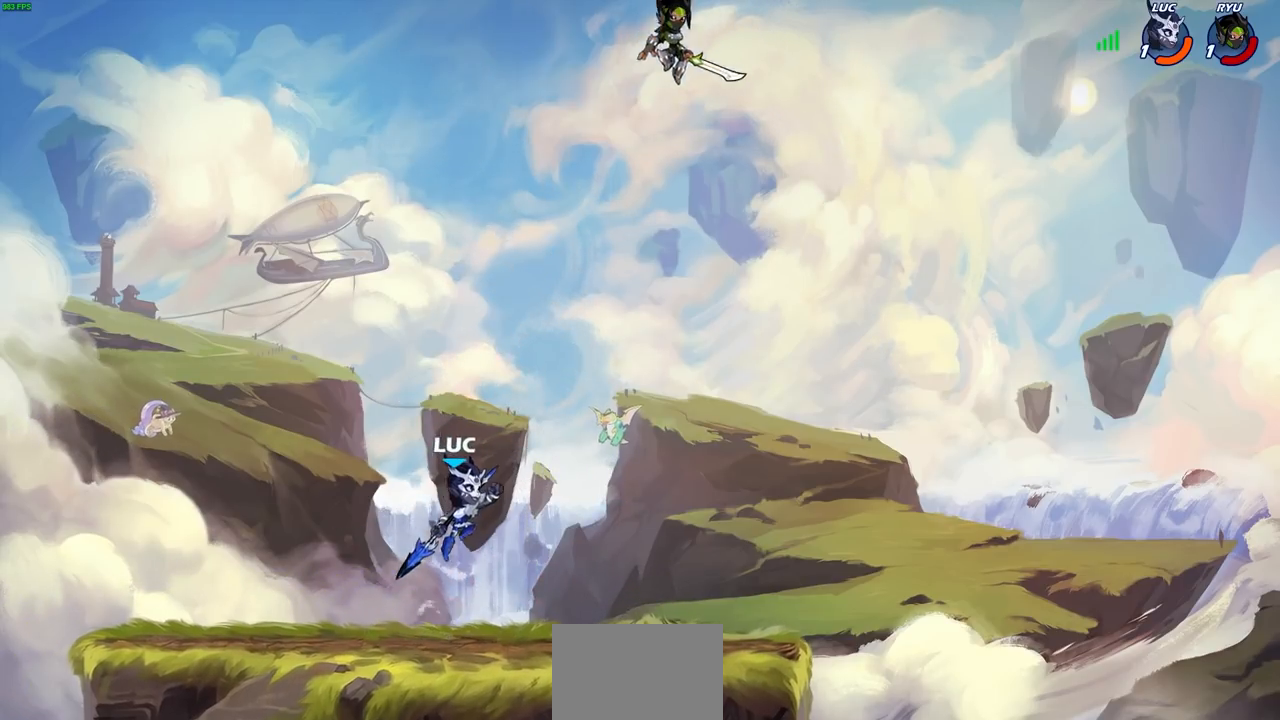
{"buttons": [], "left_stick": "left", "right_stick": "center", "events": [[100, "CROSS", "down"], [333, "CROSS", "up"], [333, "left_stick", "up-left"], [383, "left_stick", "left"]]}
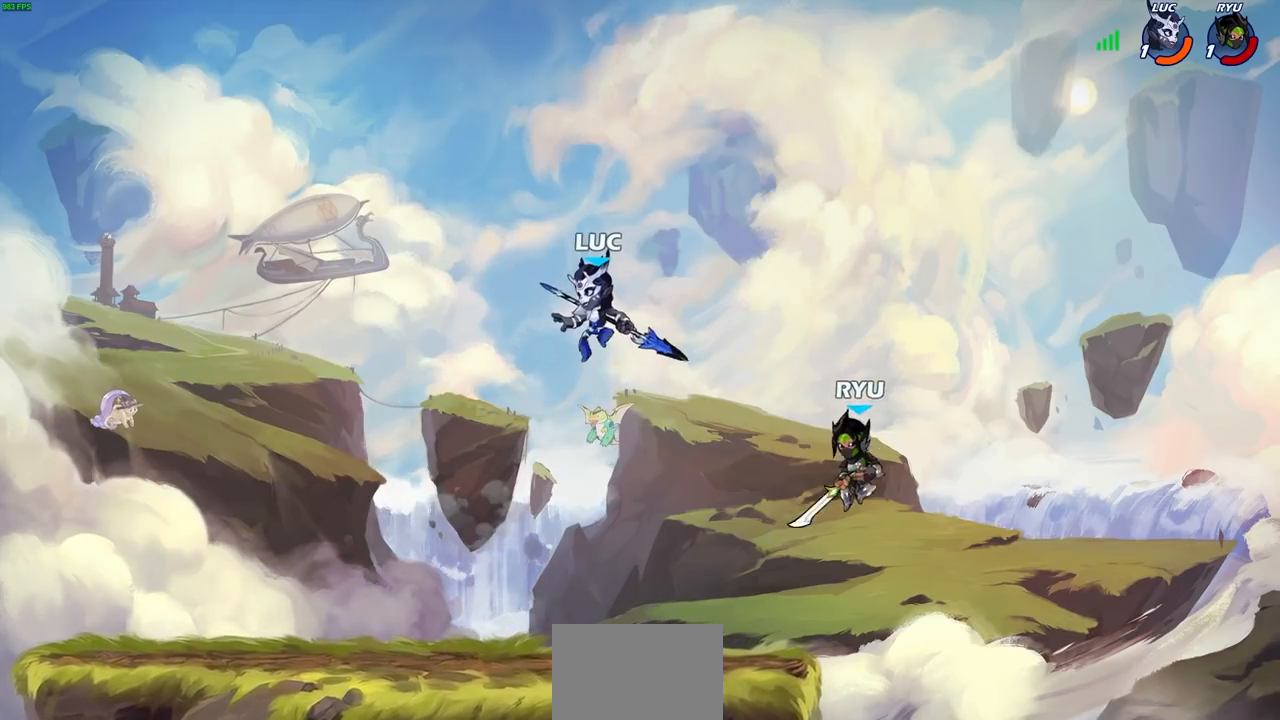
{"buttons": [], "left_stick": "up-right", "right_stick": "center", "events": [[50, "left_stick", "down"], [317, "CIRCLE", "down"], [317, "left_stick", "up-right"], [400, "CIRCLE", "up"]]}
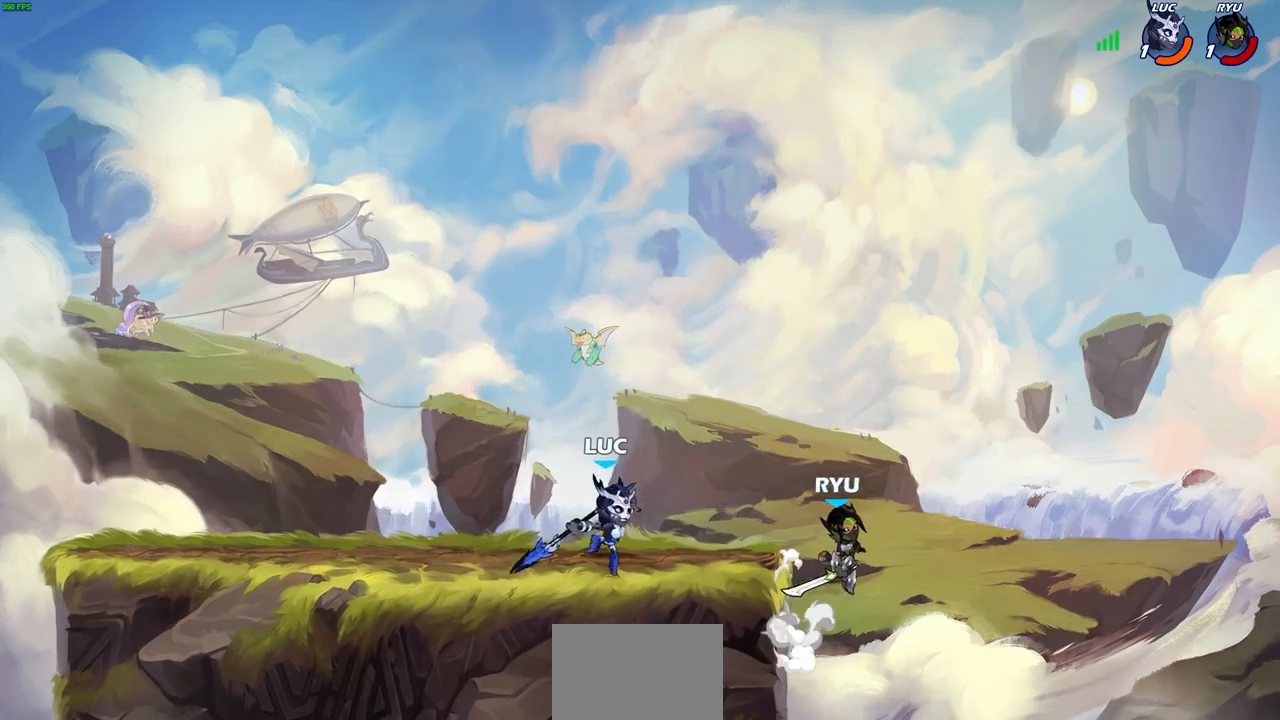
{"buttons": [], "left_stick": "left", "right_stick": "center", "events": [[250, "left_stick", "up-left"], [300, "left_stick", "left"]]}
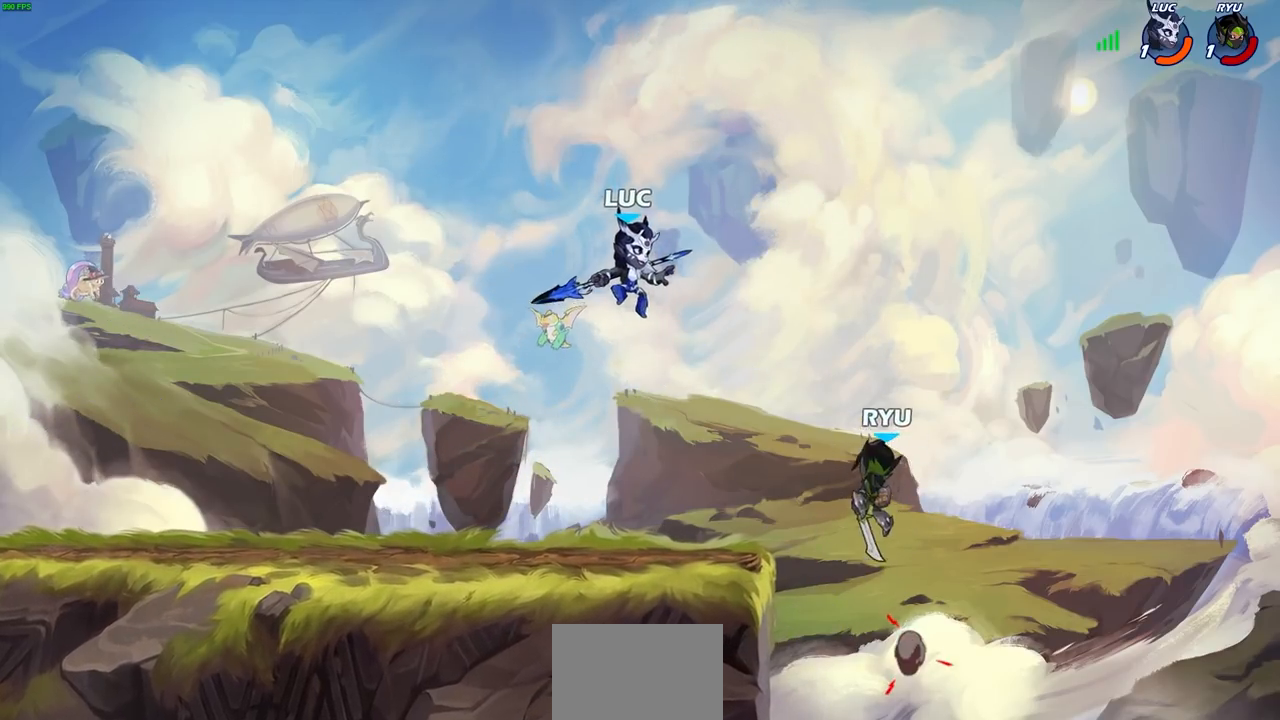
{"buttons": ["L3"], "left_stick": "left", "right_stick": "center", "events": [[100, "left_stick", "down-left"], [233, "SQUARE", "down"], [250, "left_stick", "up-right"], [317, "SQUARE", "up"], [317, "left_stick", "up-left"], [383, "L3", "down"], [383, "left_stick", "left"]]}
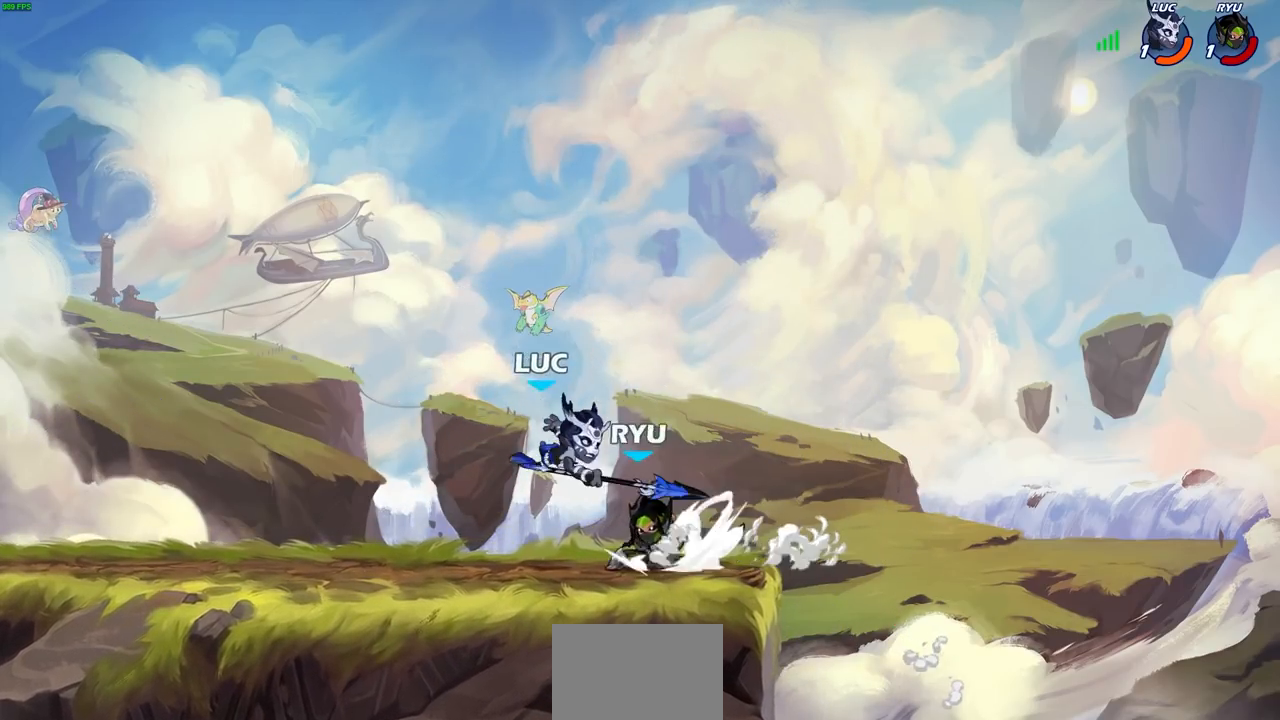
{"buttons": [], "left_stick": "center", "right_stick": "center", "events": [[167, "L3", "up"], [483, "left_stick", "center"]]}
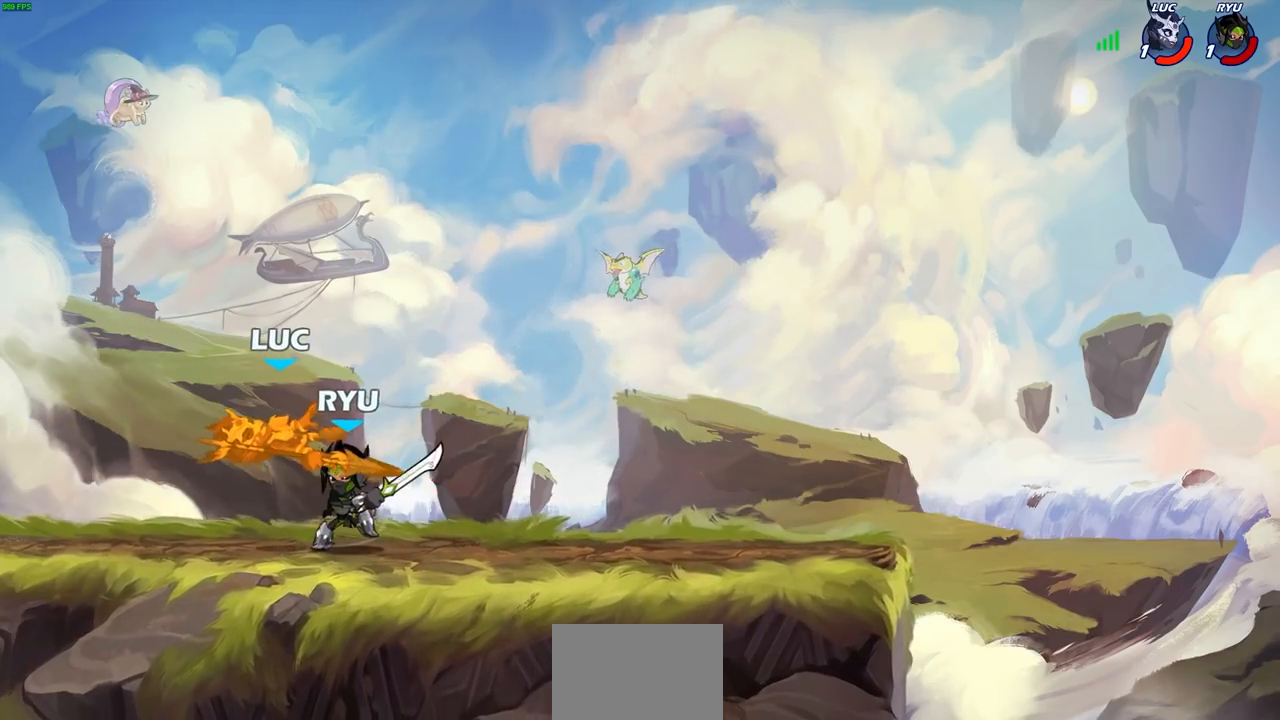
{"buttons": ["R2"], "left_stick": "center", "right_stick": "center", "events": [[183, "R2", "down"]]}
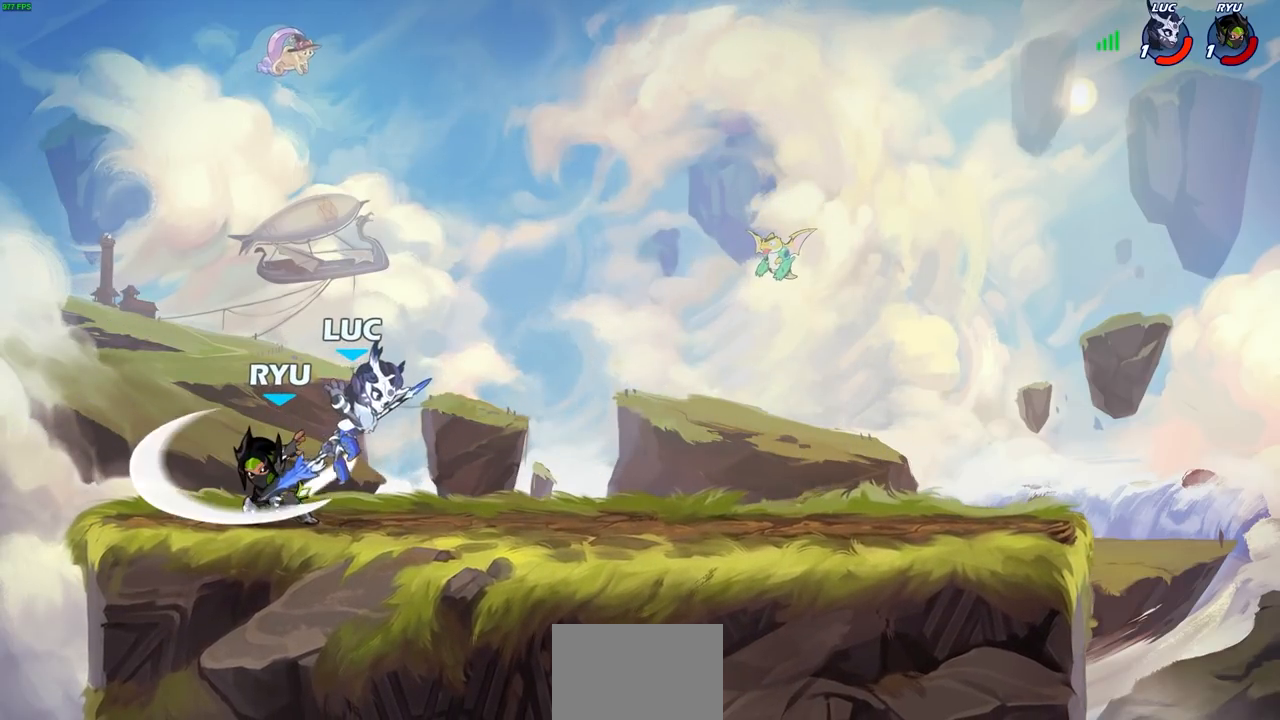
{"buttons": [], "left_stick": "center", "right_stick": "center", "events": [[17, "R2", "up"], [67, "left_stick", "left"], [100, "SQUARE", "down"], [117, "left_stick", "center"], [167, "SQUARE", "up"]]}
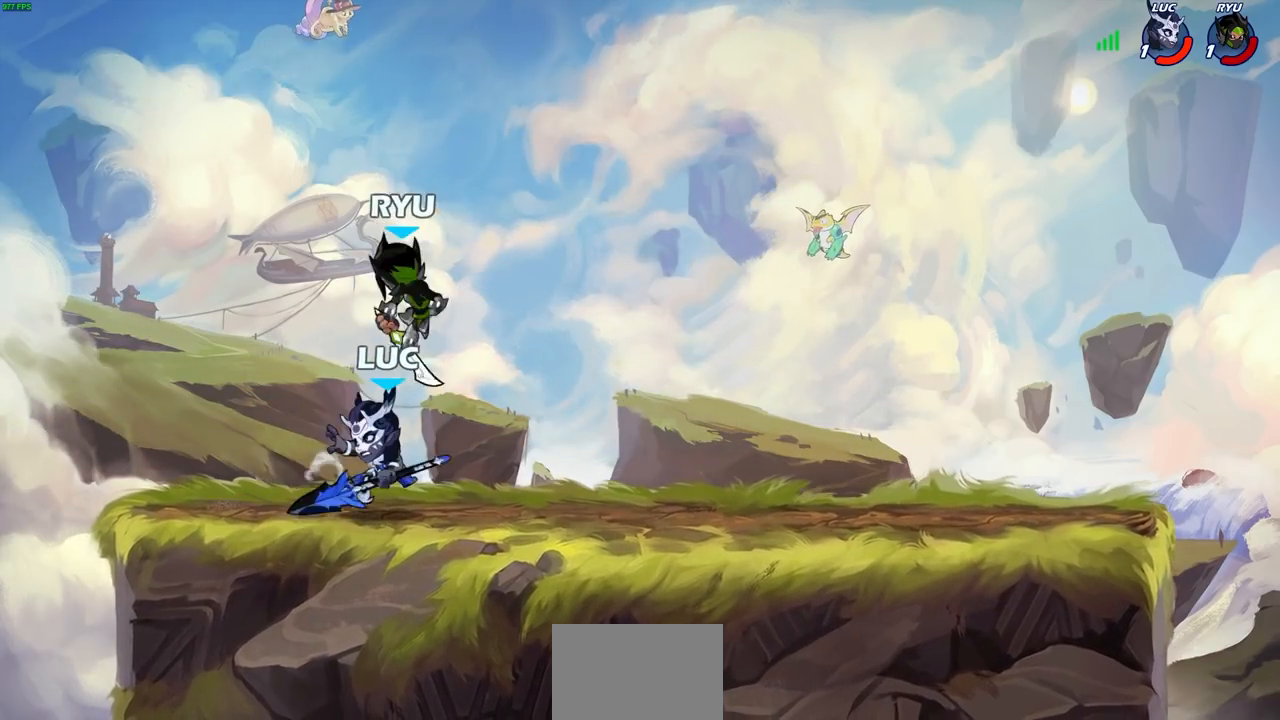
{"buttons": [], "left_stick": "right", "right_stick": "center", "events": [[67, "left_stick", "left"], [500, "left_stick", "right"]]}
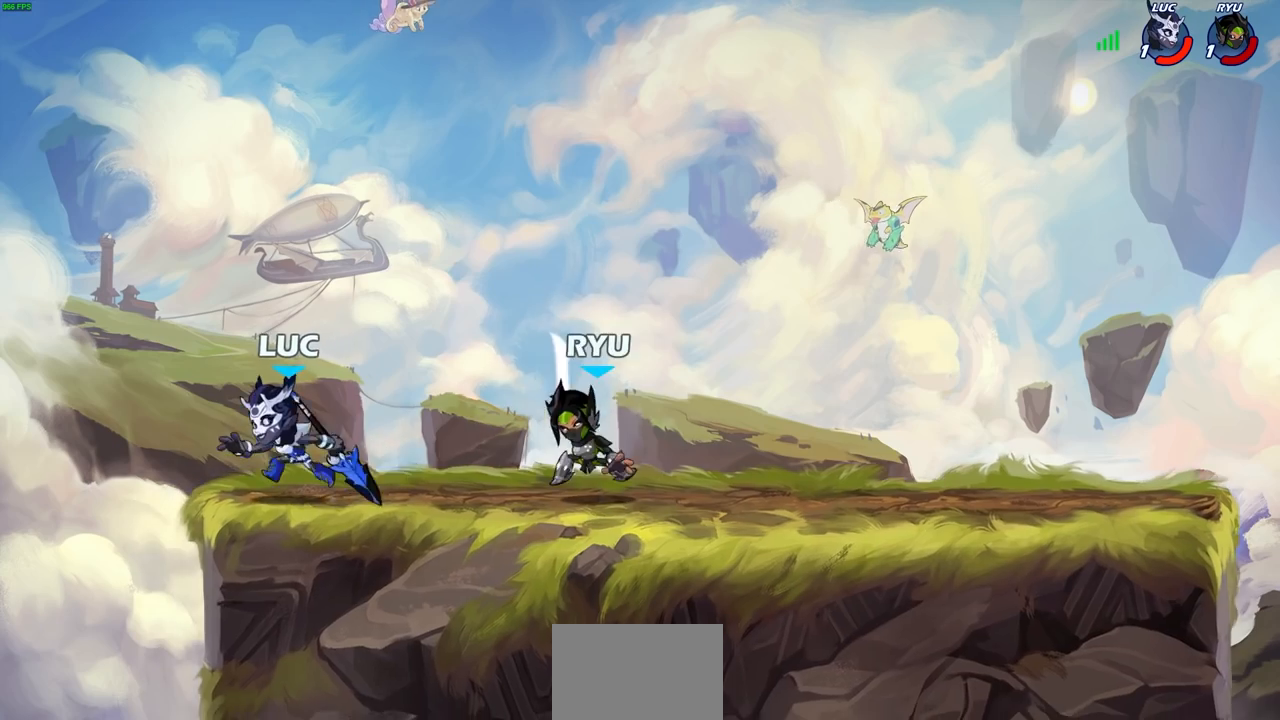
{"buttons": [], "left_stick": "center", "right_stick": "center", "events": [[83, "R2", "down"], [83, "SQUARE", "down"], [283, "R2", "up"], [283, "SQUARE", "up"], [300, "left_stick", "center"]]}
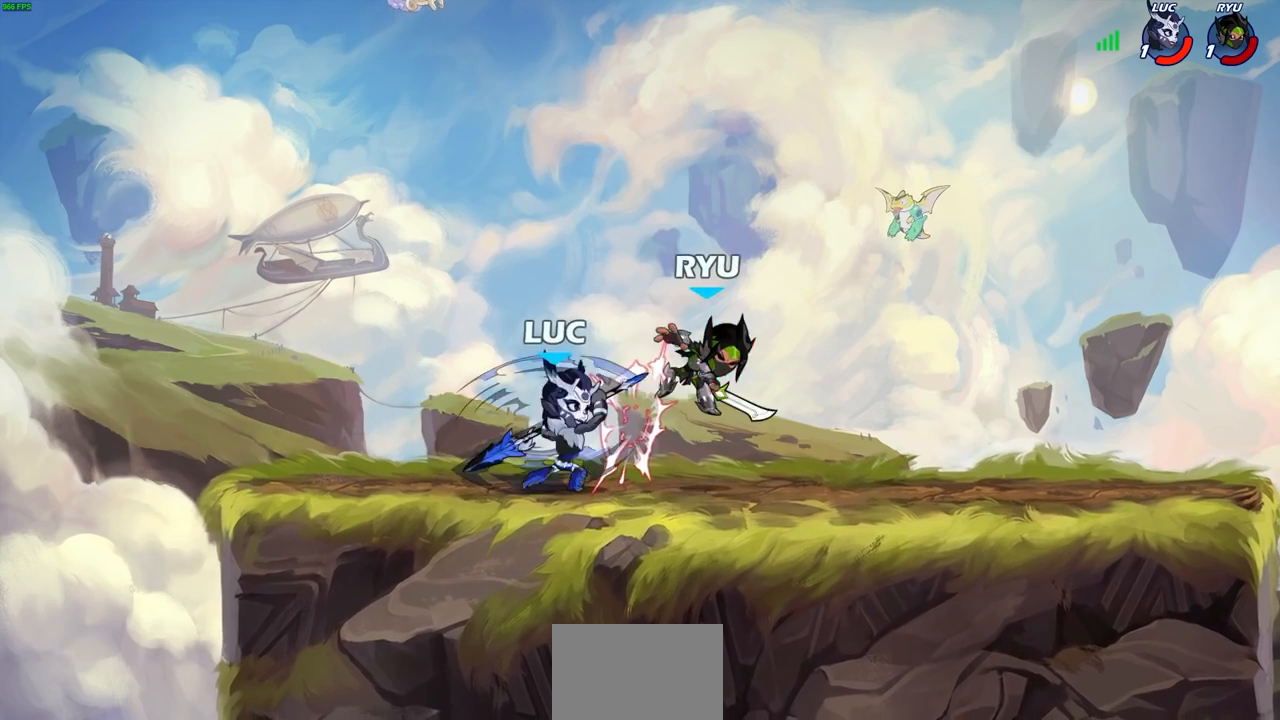
{"buttons": [], "left_stick": "up-right", "right_stick": "center", "events": [[200, "left_stick", "up-right"], [217, "CROSS", "down"], [250, "CIRCLE", "down"], [267, "CROSS", "up"], [333, "CIRCLE", "up"]]}
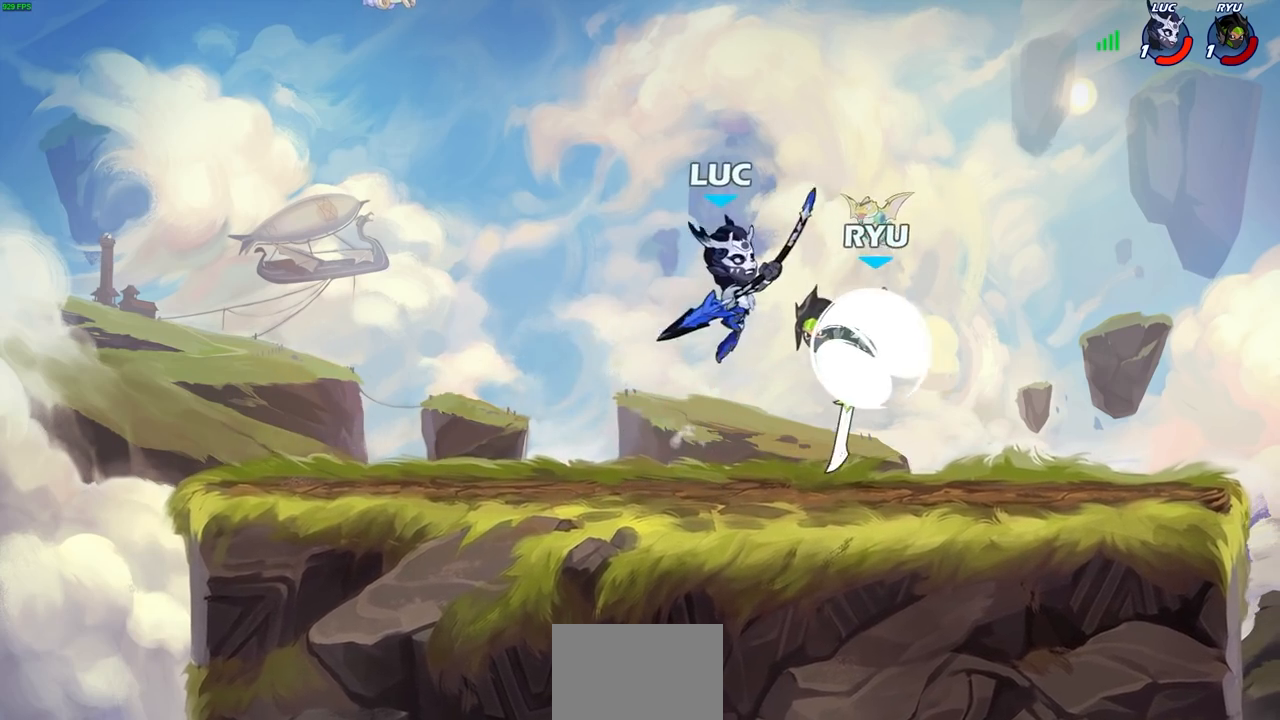
{"buttons": [], "left_stick": "up-right", "right_stick": "center", "events": []}
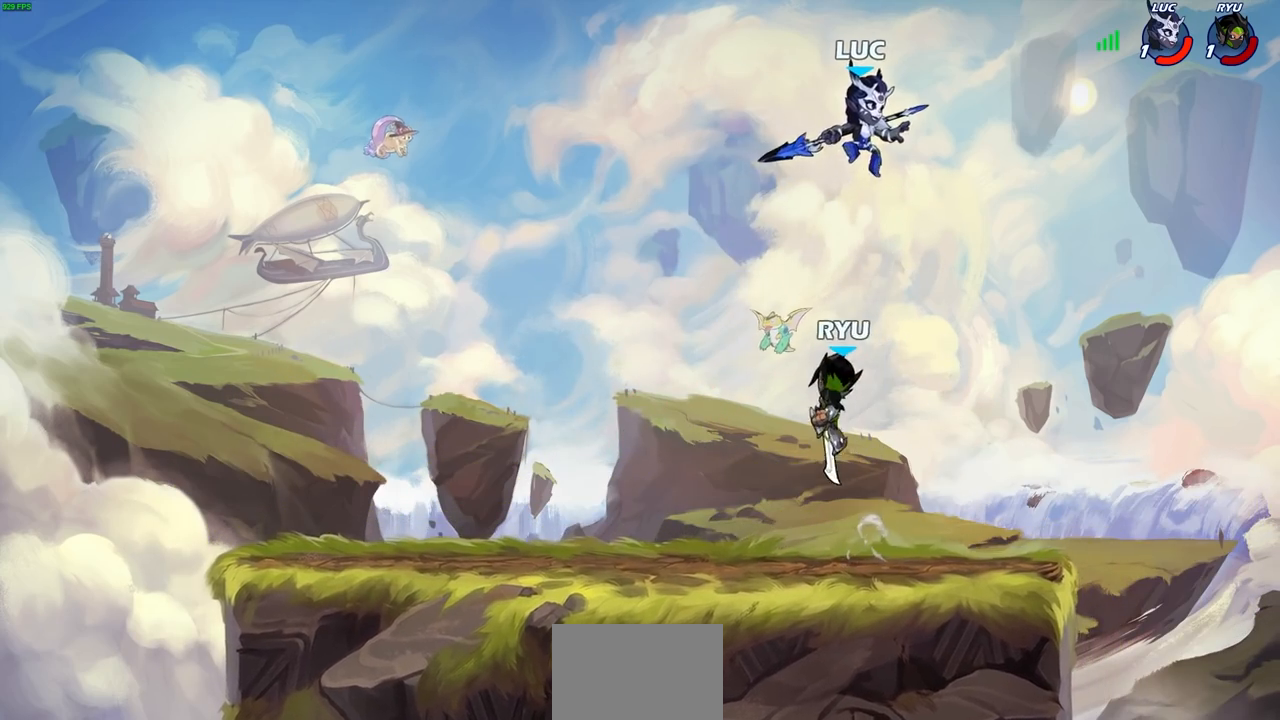
{"buttons": [], "left_stick": "down-left", "right_stick": "center", "events": [[50, "CROSS", "down"], [133, "left_stick", "up-left"], [150, "CROSS", "up"], [183, "left_stick", "left"], [350, "left_stick", "down-left"]]}
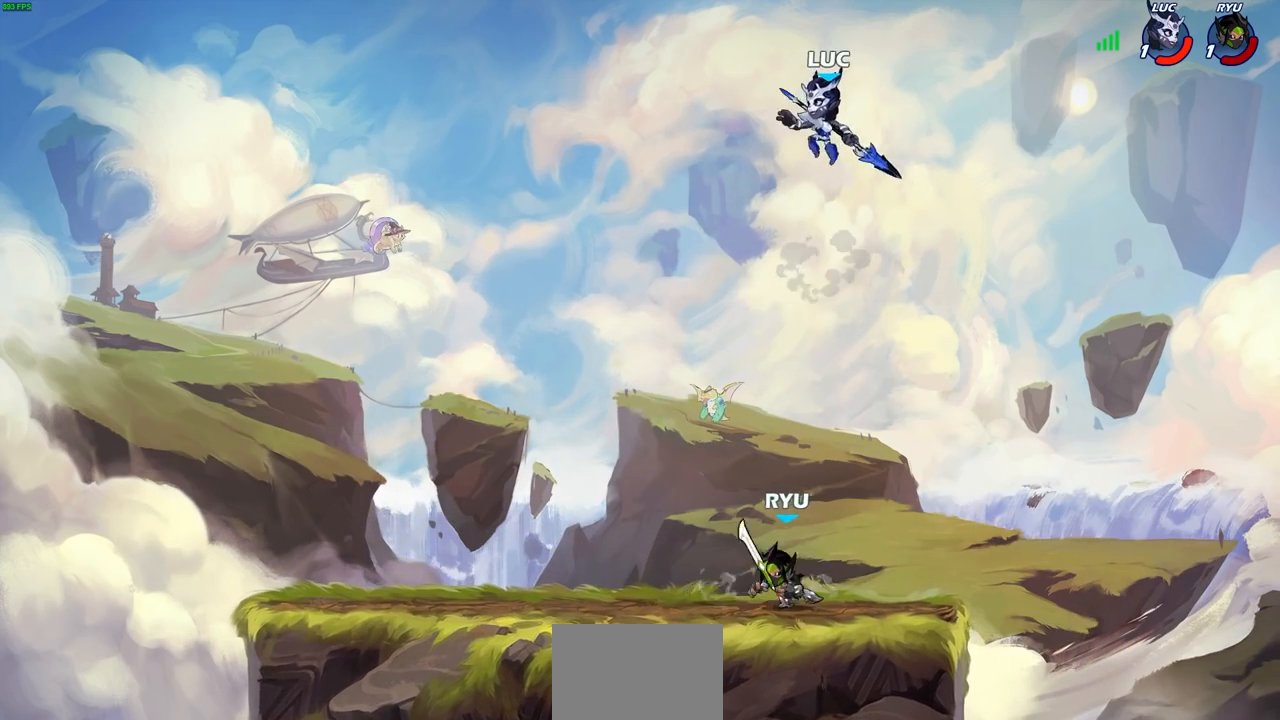
{"buttons": [], "left_stick": "right", "right_stick": "center", "events": [[50, "R1", "down"], [133, "R1", "up"], [150, "left_stick", "center"], [350, "left_stick", "right"]]}
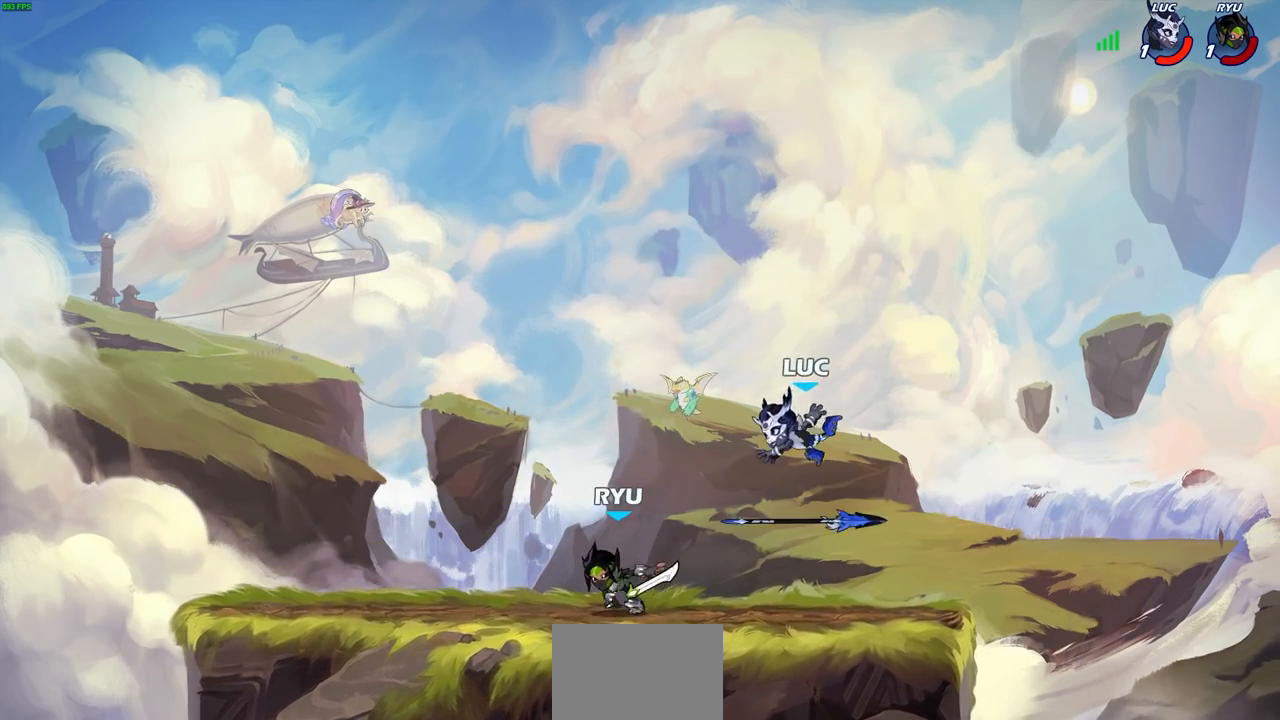
{"buttons": [], "left_stick": "right", "right_stick": "center", "events": [[133, "R1", "down"], [150, "CROSS", "down"], [167, "left_stick", "up-right"], [250, "R1", "up"], [267, "CROSS", "up"], [317, "left_stick", "up-left"], [483, "left_stick", "right"]]}
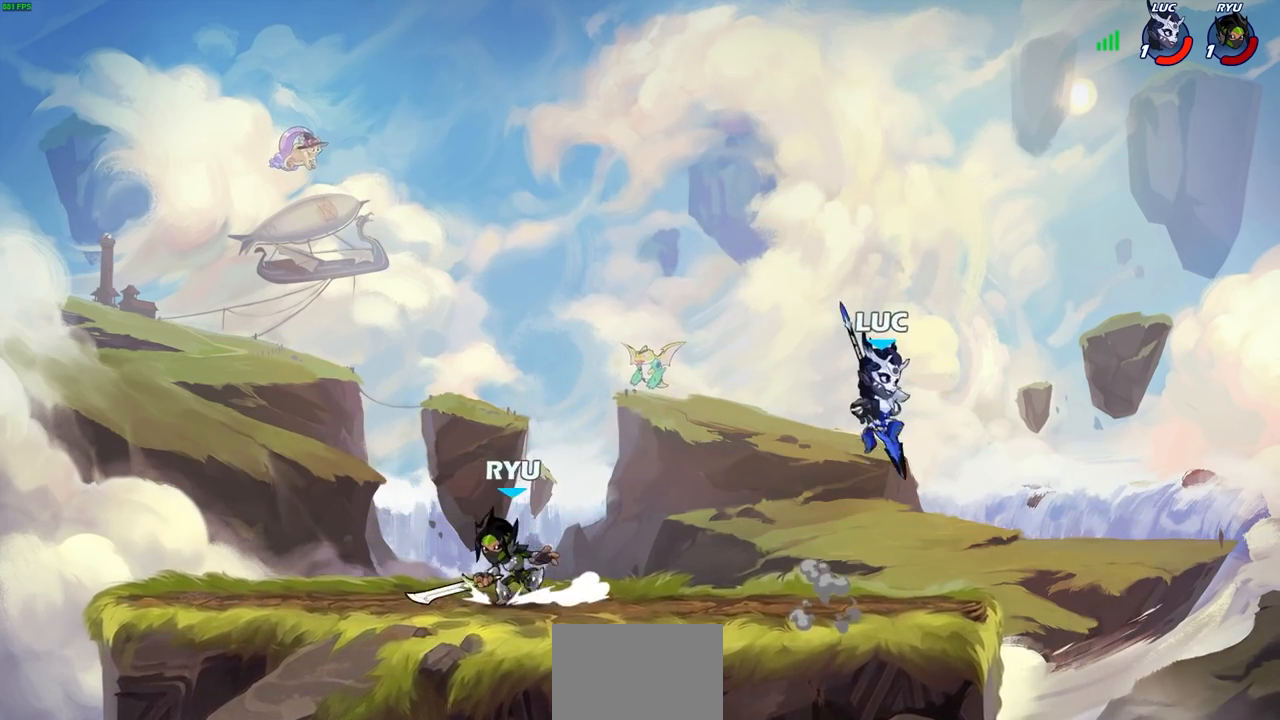
{"buttons": [], "left_stick": "right", "right_stick": "center", "events": [[117, "left_stick", "left"], [200, "SQUARE", "down"], [283, "SQUARE", "up"], [367, "left_stick", "up-right"], [433, "left_stick", "right"]]}
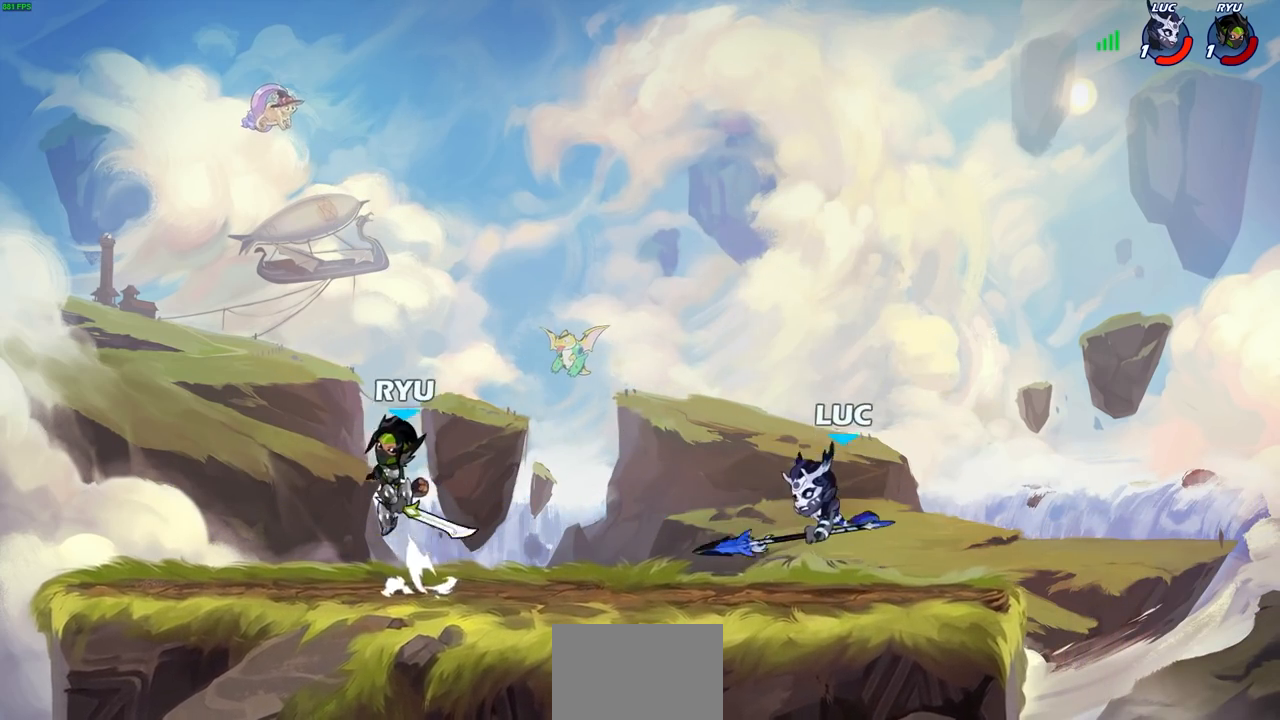
{"buttons": ["SQUARE", "R2"], "left_stick": "up-left", "right_stick": "center", "events": [[283, "left_stick", "up-left"], [400, "R2", "down"], [450, "SQUARE", "down"]]}
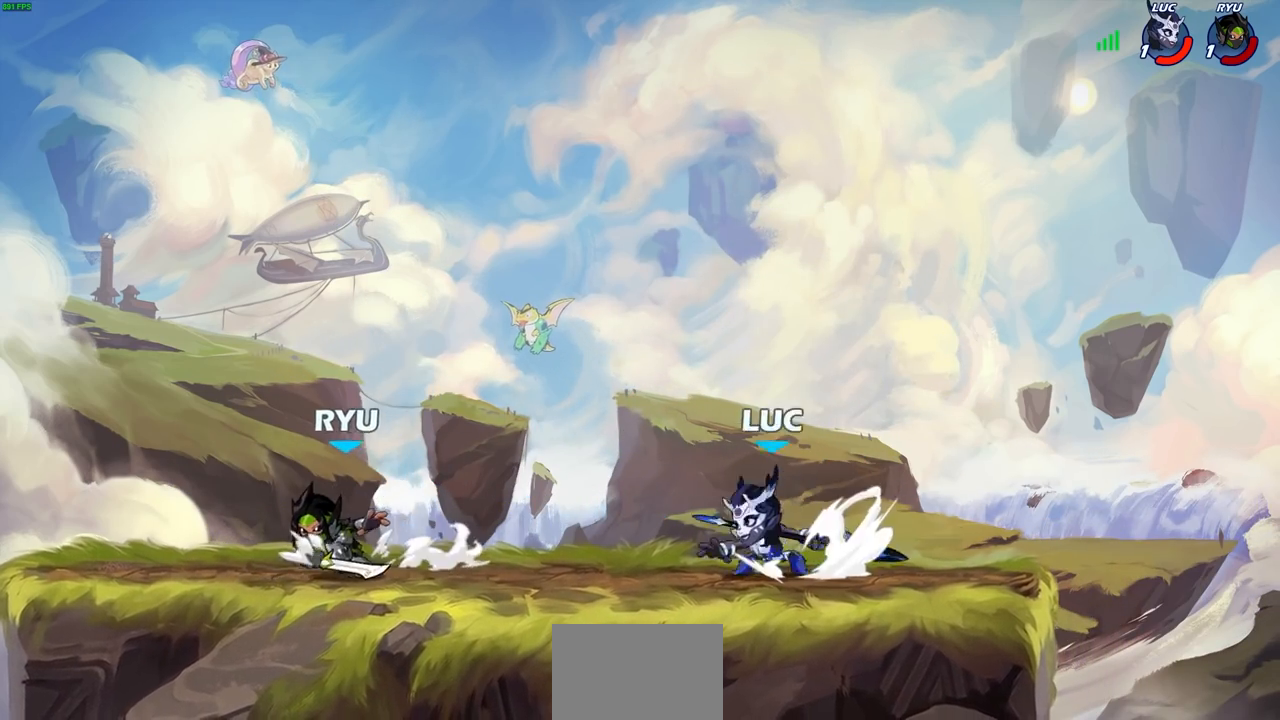
{"buttons": [], "left_stick": "right", "right_stick": "center", "events": [[83, "SQUARE", "up"], [83, "left_stick", "center"], [117, "R2", "up"], [483, "left_stick", "right"]]}
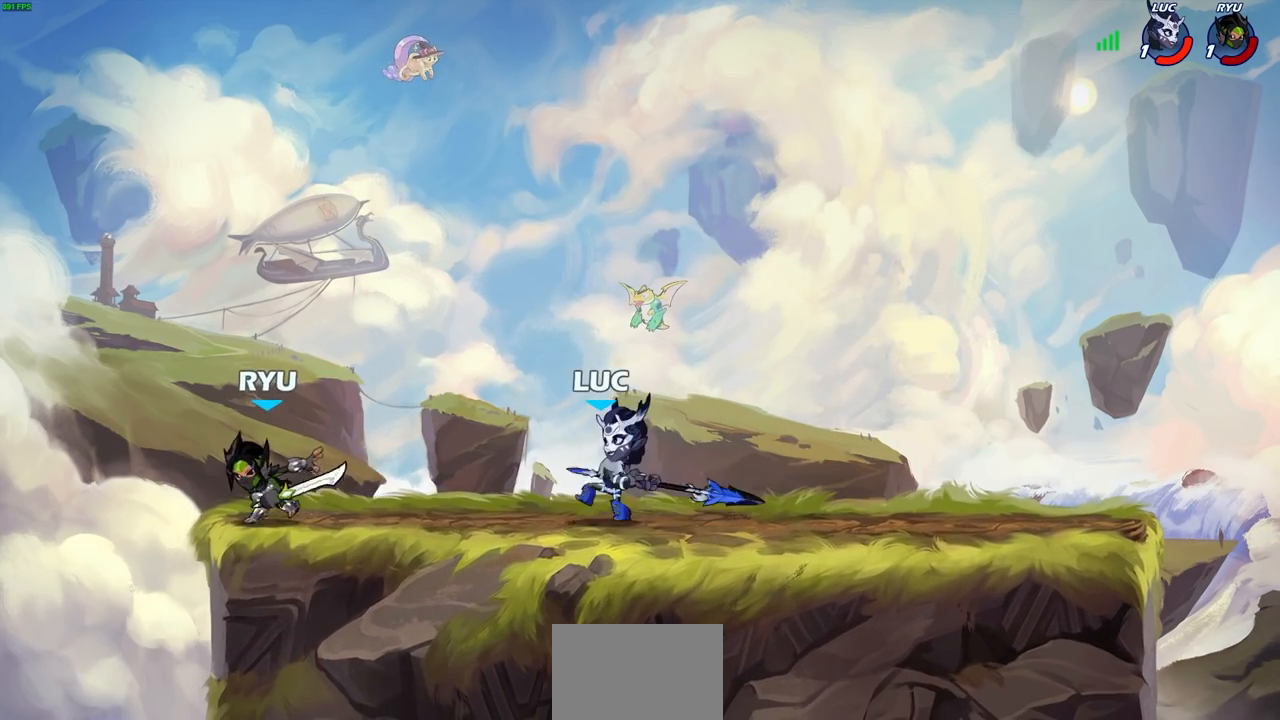
{"buttons": [], "left_stick": "up-left", "right_stick": "center", "events": [[183, "CROSS", "down"], [200, "left_stick", "up-right"], [233, "R2", "down"], [400, "left_stick", "up-left"], [450, "CROSS", "up"], [467, "R2", "up"]]}
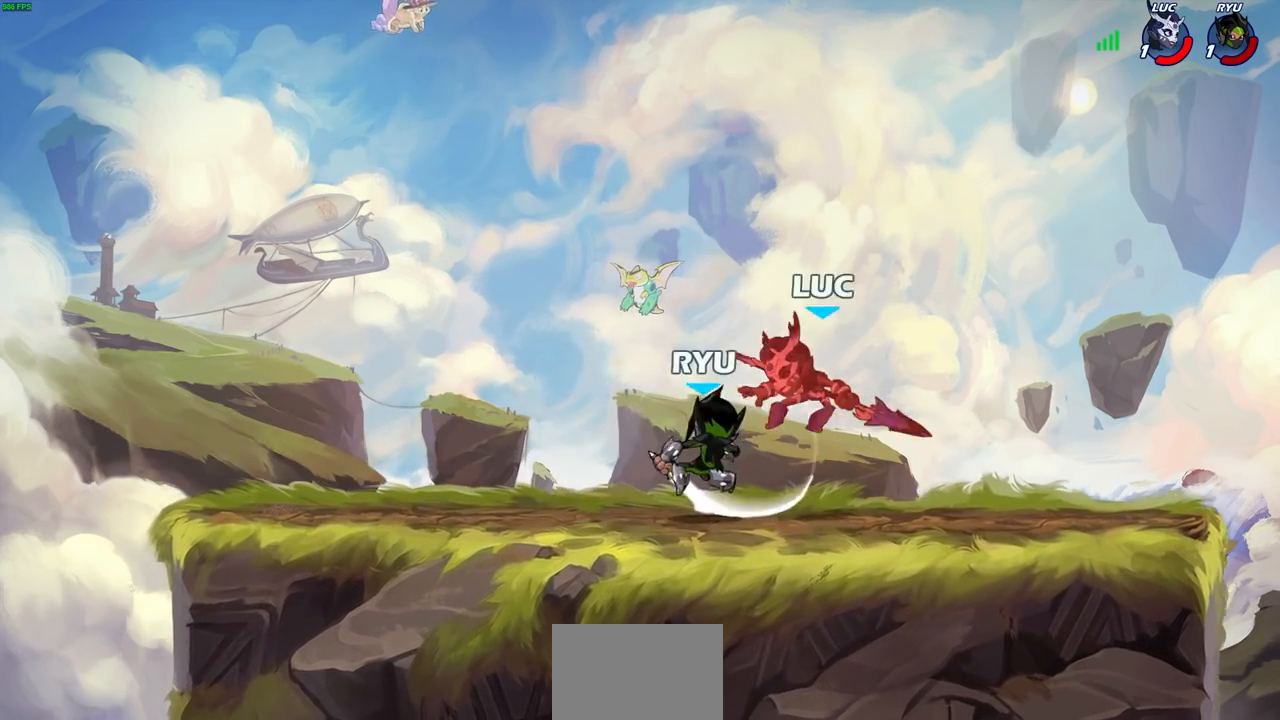
{"buttons": [], "left_stick": "up-left", "right_stick": "center", "events": [[83, "left_stick", "center"], [133, "left_stick", "right"], [183, "left_stick", "up-right"], [217, "CROSS", "down"], [267, "R2", "down"], [383, "CROSS", "up"], [383, "left_stick", "up-left"], [433, "R2", "up"]]}
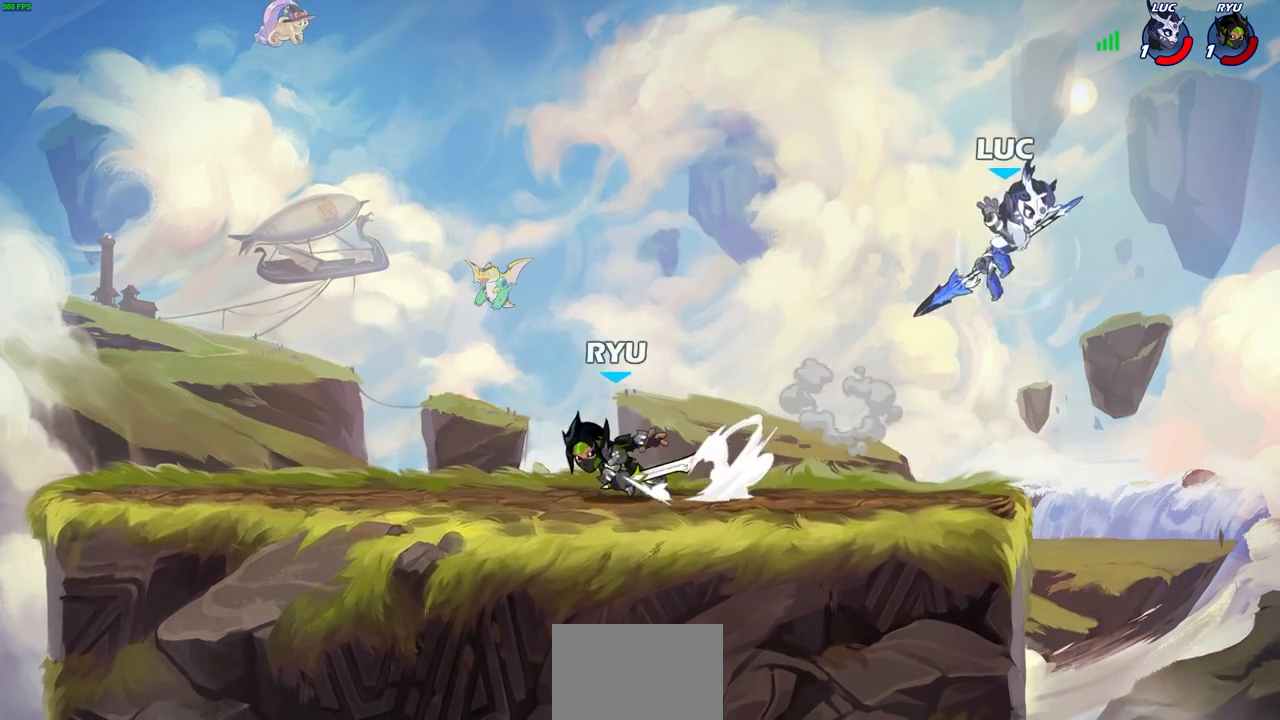
{"buttons": [], "left_stick": "left", "right_stick": "center", "events": [[250, "left_stick", "center"], [333, "left_stick", "left"], [417, "R1", "down"], [467, "R1", "up"]]}
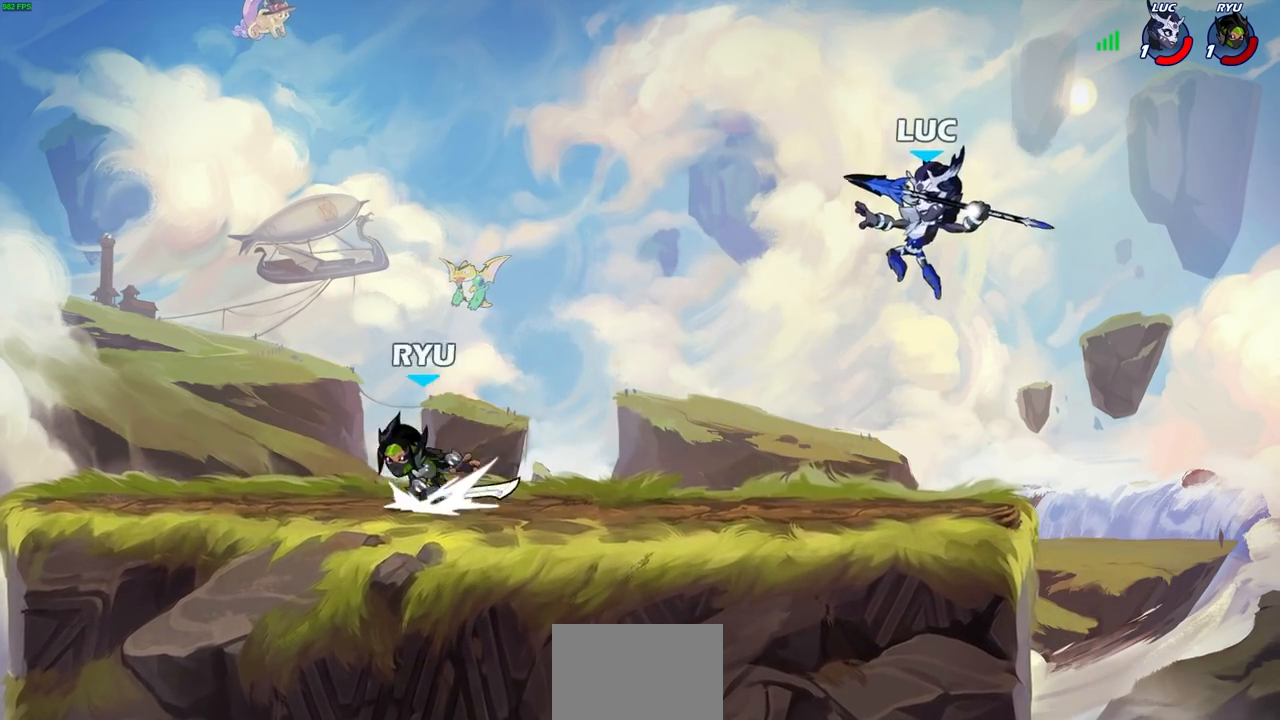
{"buttons": ["R2"], "left_stick": "left", "right_stick": "center", "events": [[33, "left_stick", "center"], [300, "left_stick", "left"], [400, "R2", "down"]]}
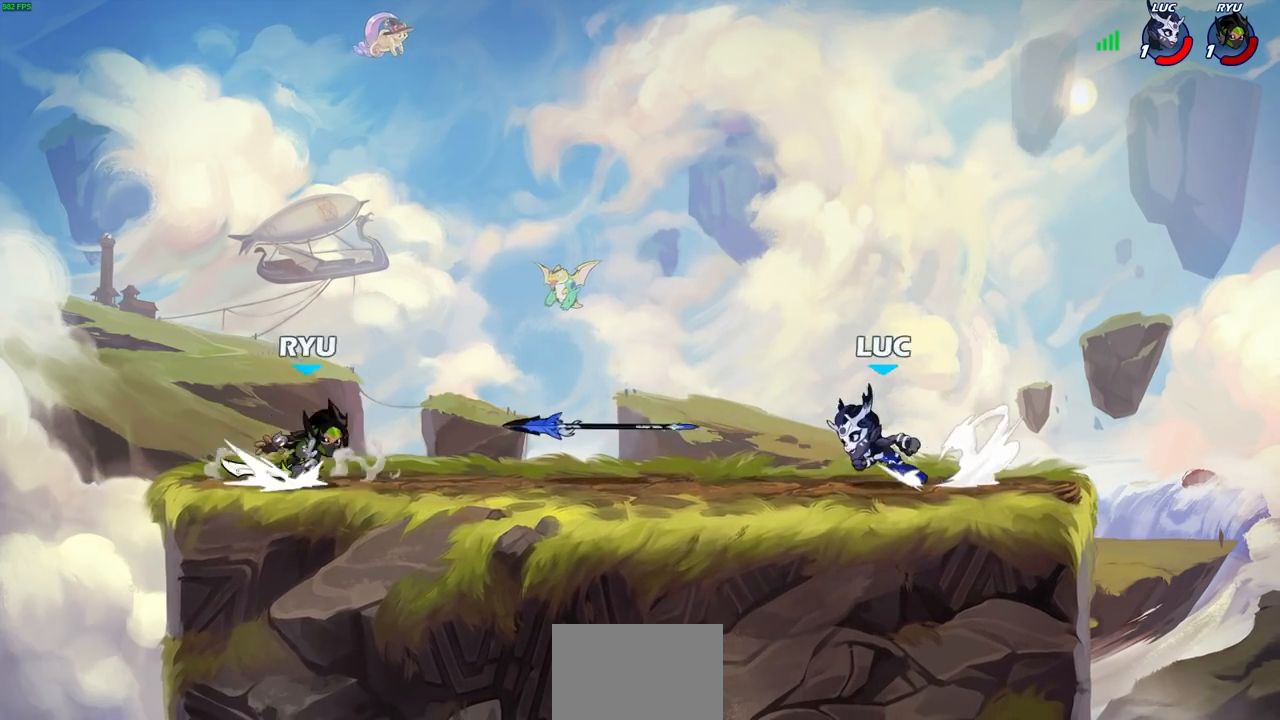
{"buttons": [], "left_stick": "right", "right_stick": "center", "events": [[100, "R2", "up"], [217, "left_stick", "right"]]}
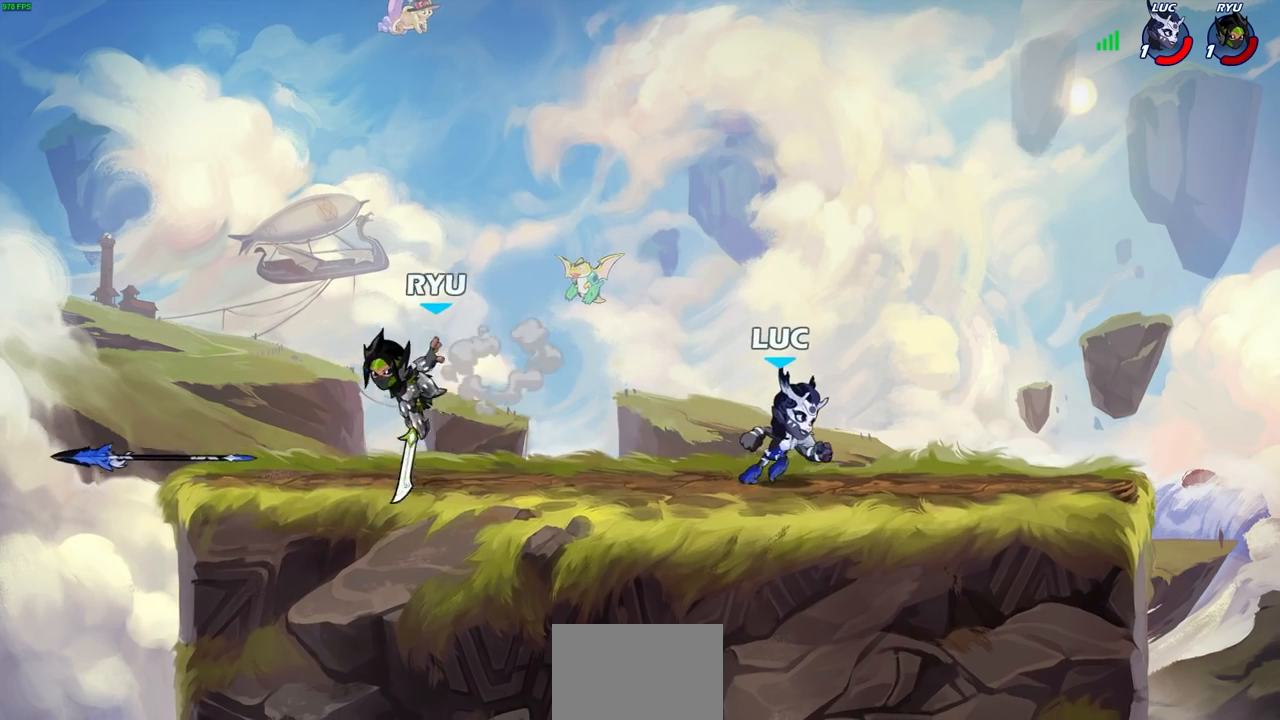
{"buttons": [], "left_stick": "center", "right_stick": "down-left", "events": [[33, "left_stick", "left"], [183, "left_stick", "down-left"], [283, "R2", "down"], [333, "SQUARE", "down"], [350, "CROSS", "down"], [417, "SQUARE", "up"], [433, "SQUARE", "down"], [450, "left_stick", "center"], [483, "R2", "up"], [483, "right_stick", "down-left"], [500, "CROSS", "up"], [500, "SQUARE", "up"]]}
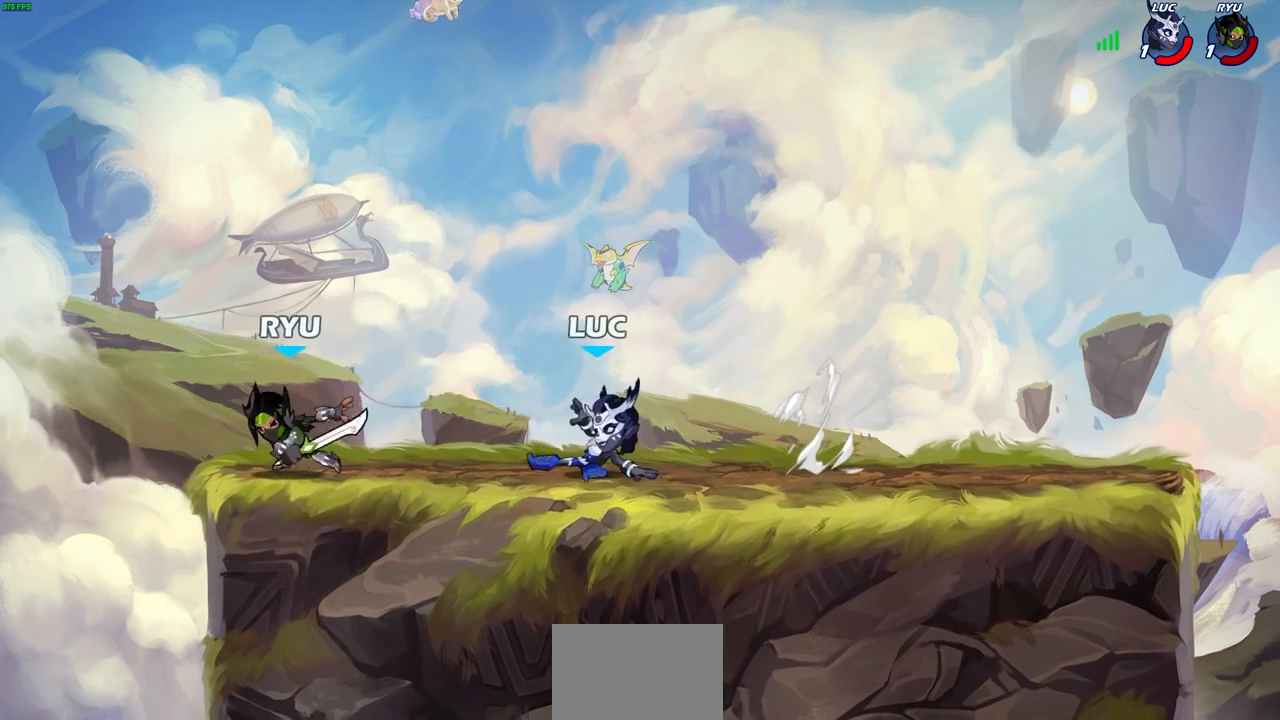
{"buttons": [], "left_stick": "center", "right_stick": "center", "events": [[33, "right_stick", "center"], [383, "CROSS", "down"], [383, "left_stick", "up-left"], [417, "SQUARE", "down"], [450, "left_stick", "center"], [467, "CROSS", "up"], [483, "SQUARE", "up"]]}
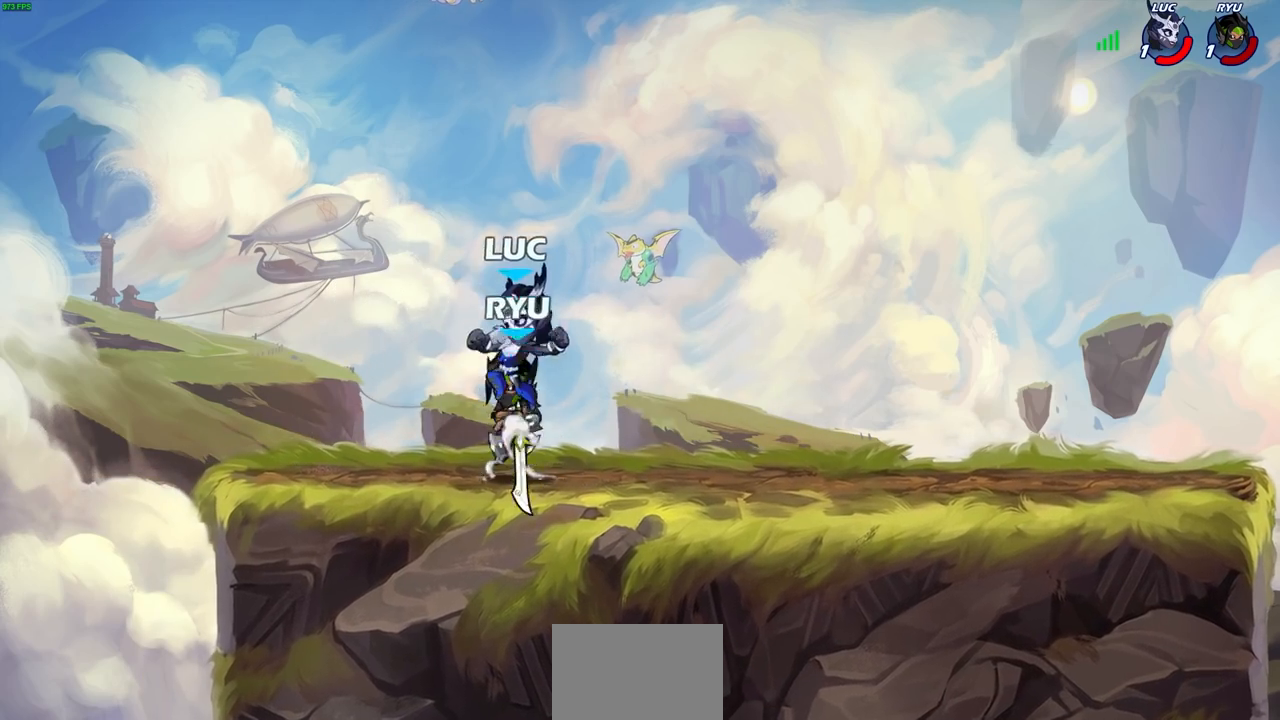
{"buttons": [], "left_stick": "right", "right_stick": "center", "events": [[217, "left_stick", "up-right"], [283, "left_stick", "right"]]}
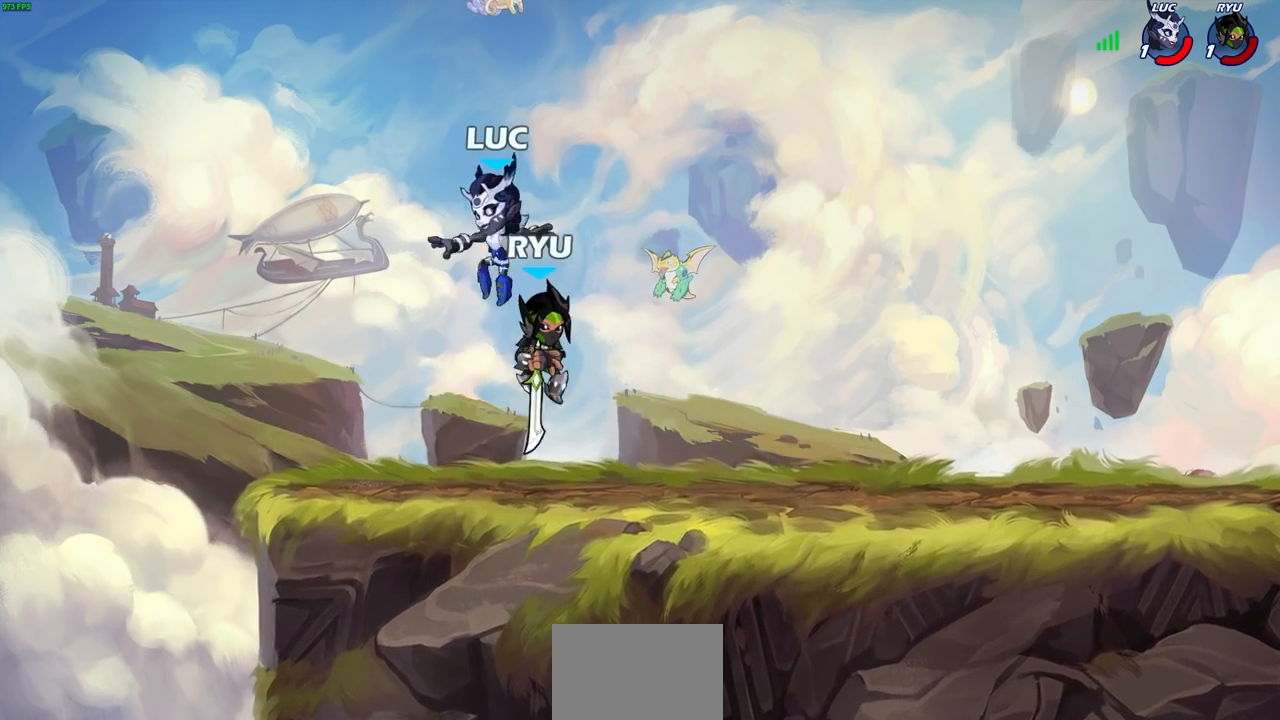
{"buttons": [], "left_stick": "left", "right_stick": "center", "events": [[67, "R2", "down"], [67, "left_stick", "down"], [183, "left_stick", "right"], [350, "R2", "up"], [367, "left_stick", "down-left"], [467, "left_stick", "left"]]}